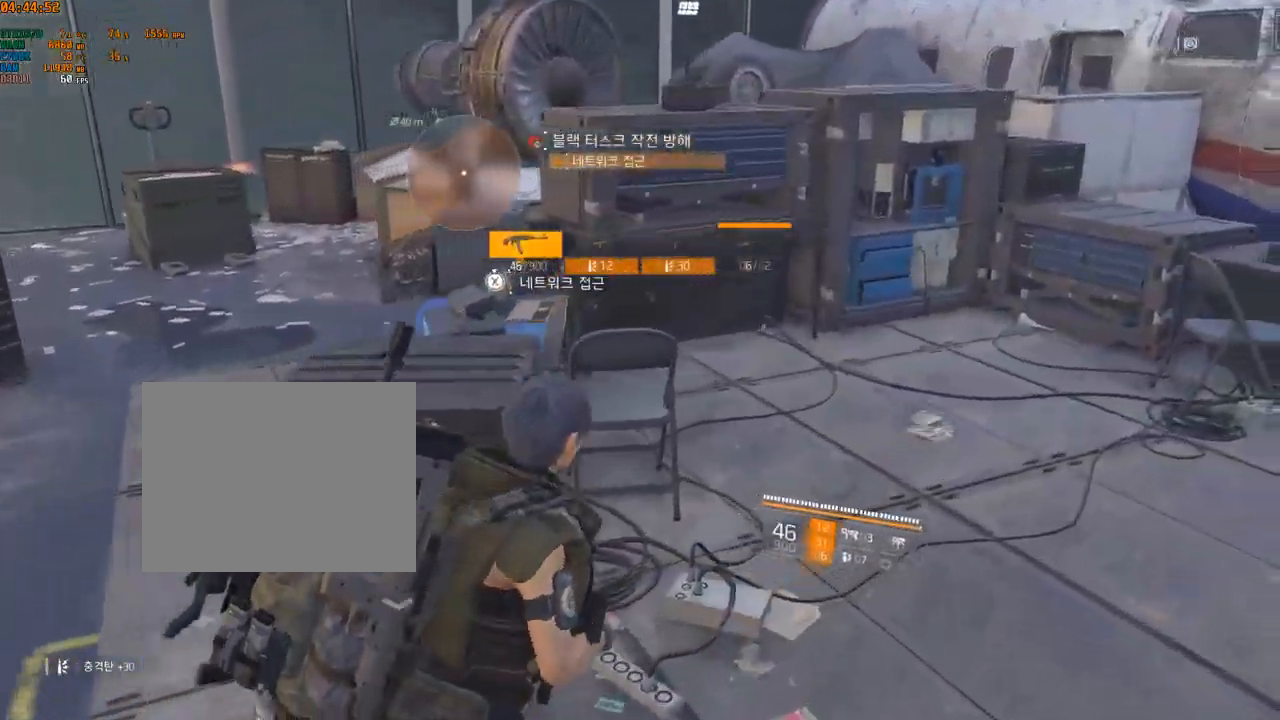
Gameplay with a controller (Xbox layout); each line is a JSON object with the inputs held at the frame after it. "events" lists button and stick changes between this image and that frame as [ms after this image, input, new state], when the widget could be followed in between. Not read: DPAD_DOWN DPAD_LEFT DPAD_RIGHT DPAD_UP HOME L1 L2 L3 R1 R2 R3 other_buttons right_stick.
{"buttons": [], "left_stick": "center", "events": [[384, "left_stick", "center"]]}
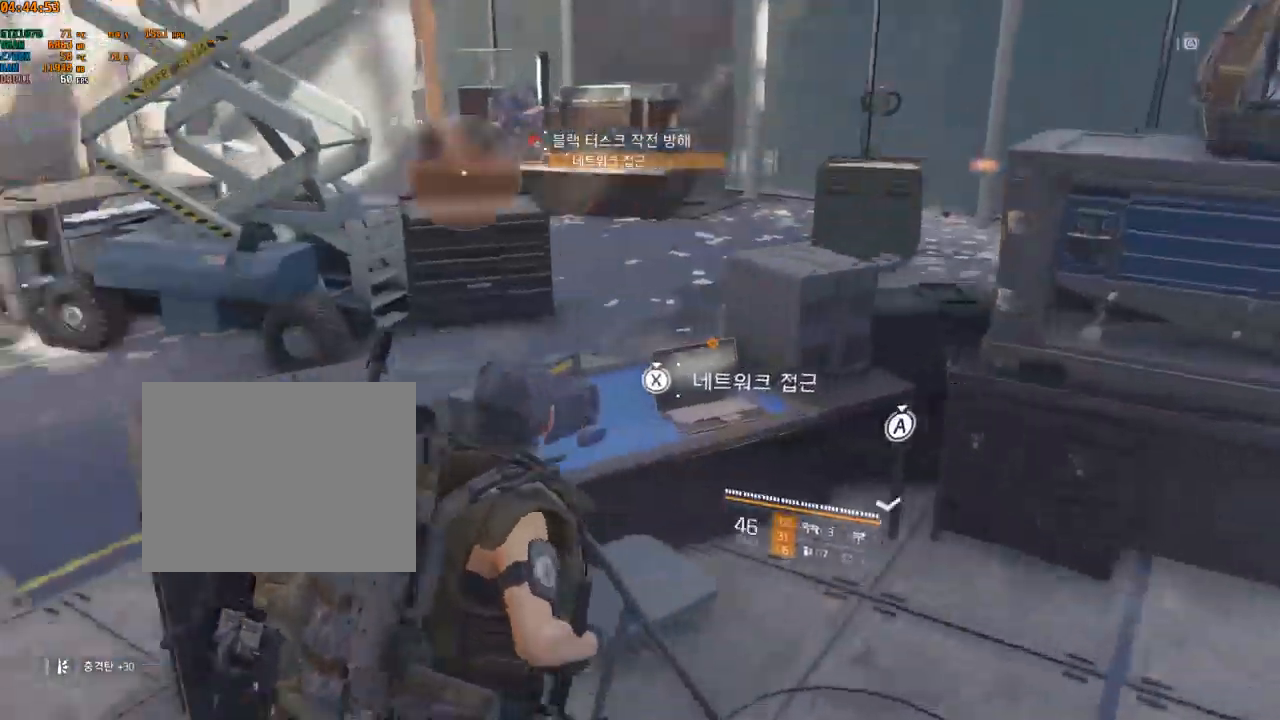
{"buttons": [], "left_stick": "center", "events": []}
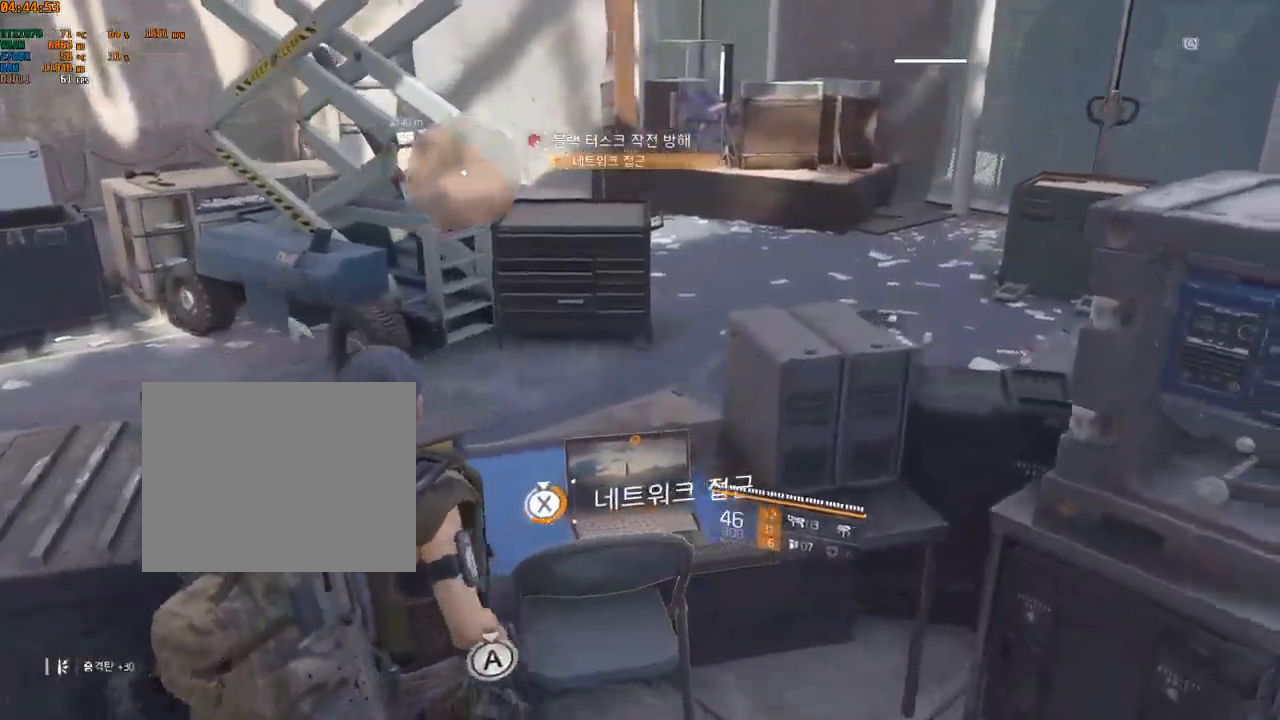
{"buttons": [], "left_stick": "center", "events": []}
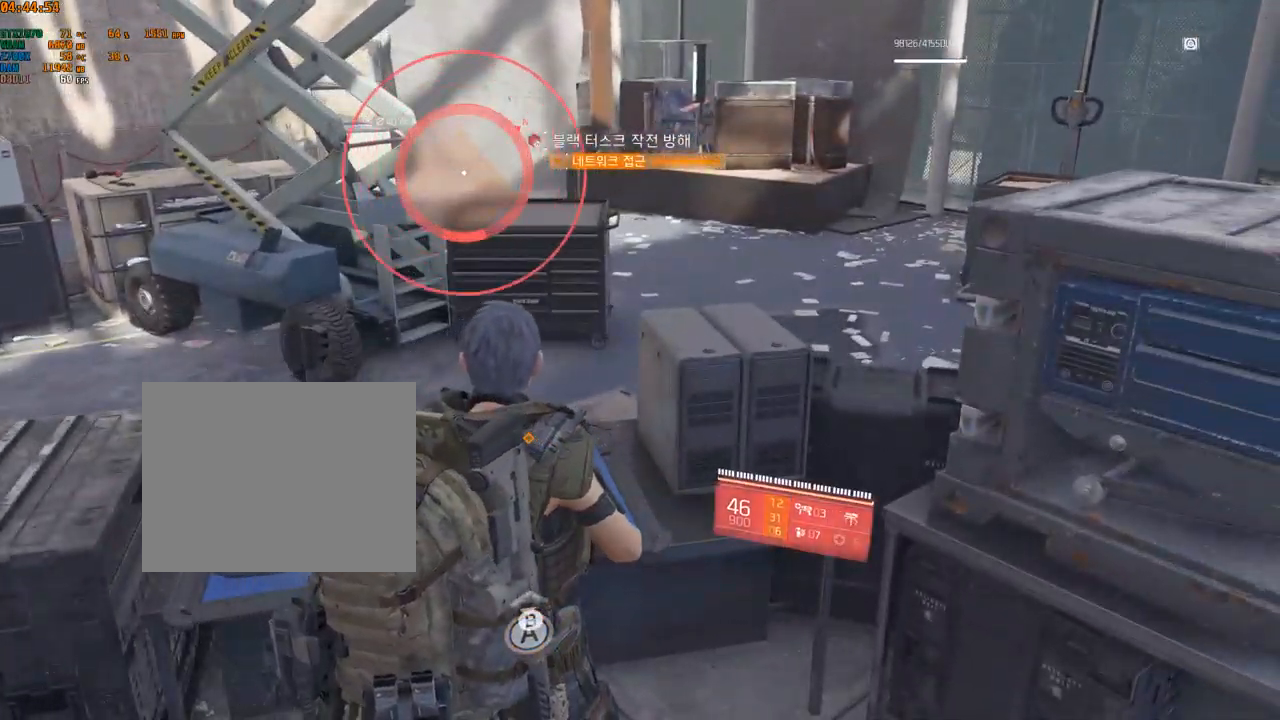
{"buttons": [], "left_stick": "left", "events": [[500, "left_stick", "left"]]}
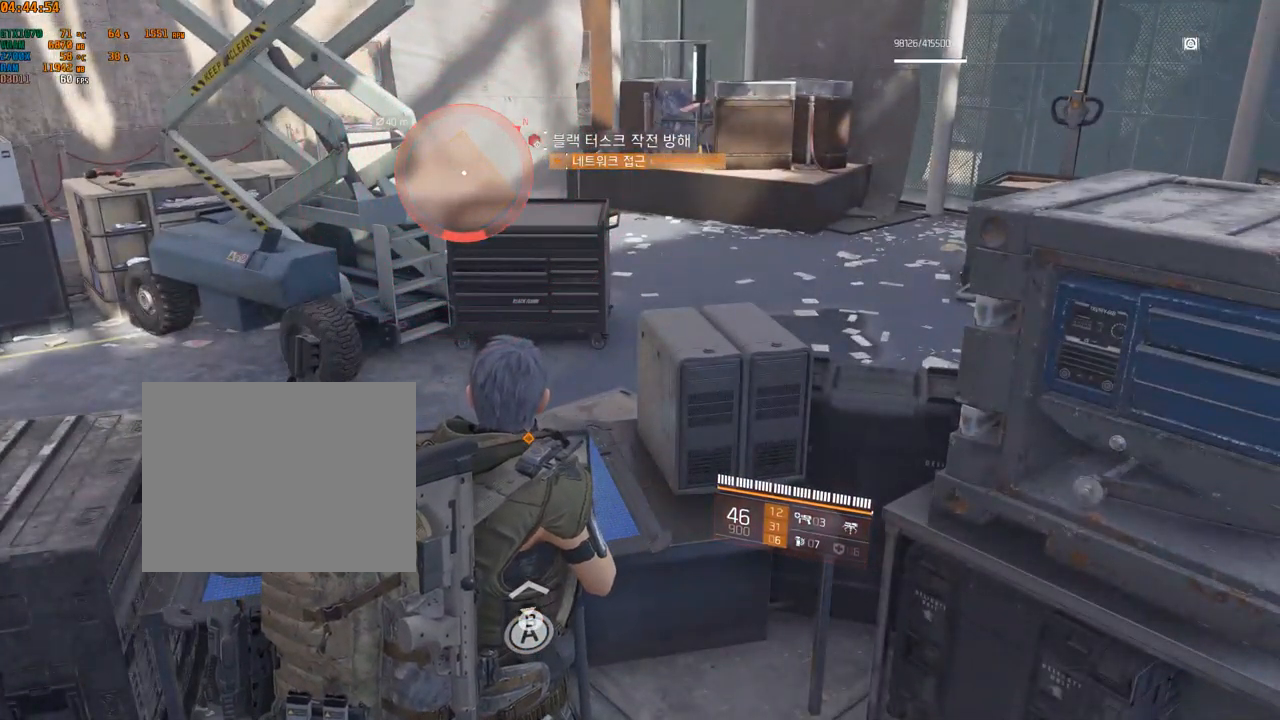
{"buttons": [], "left_stick": "up-left", "events": [[67, "left_stick", "up-left"]]}
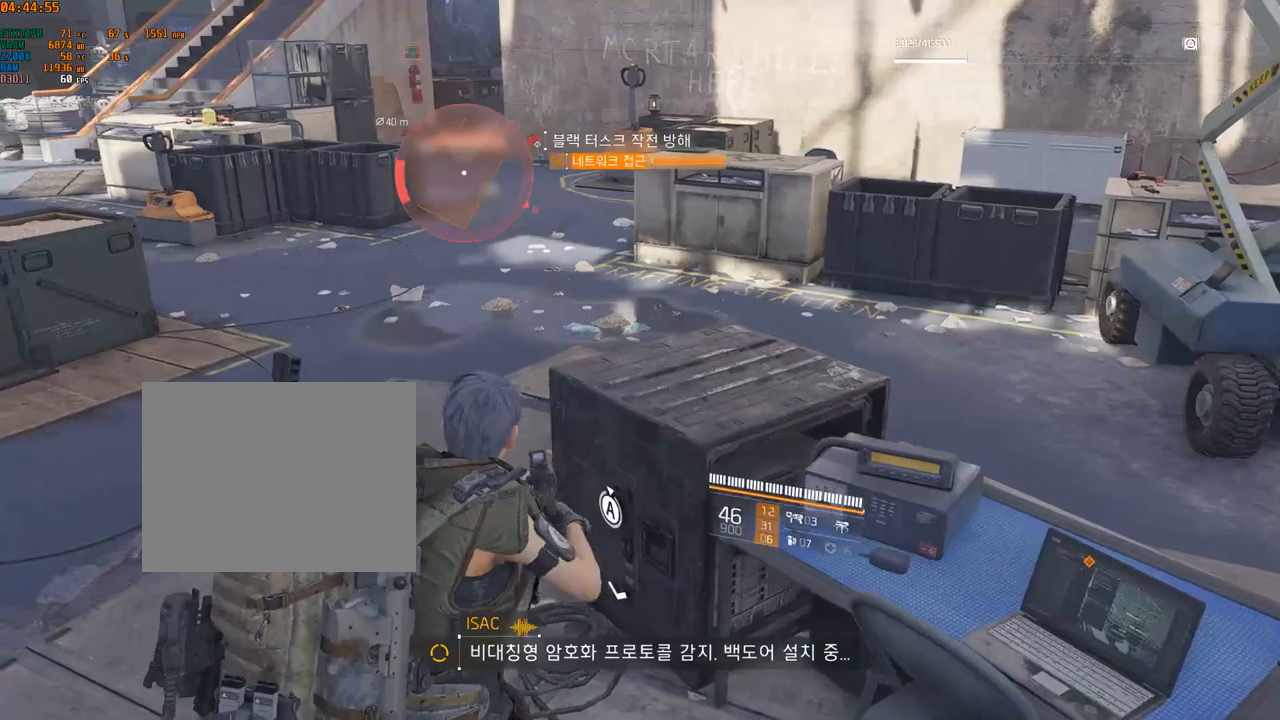
{"buttons": [], "left_stick": "up", "events": [[200, "left_stick", "up"]]}
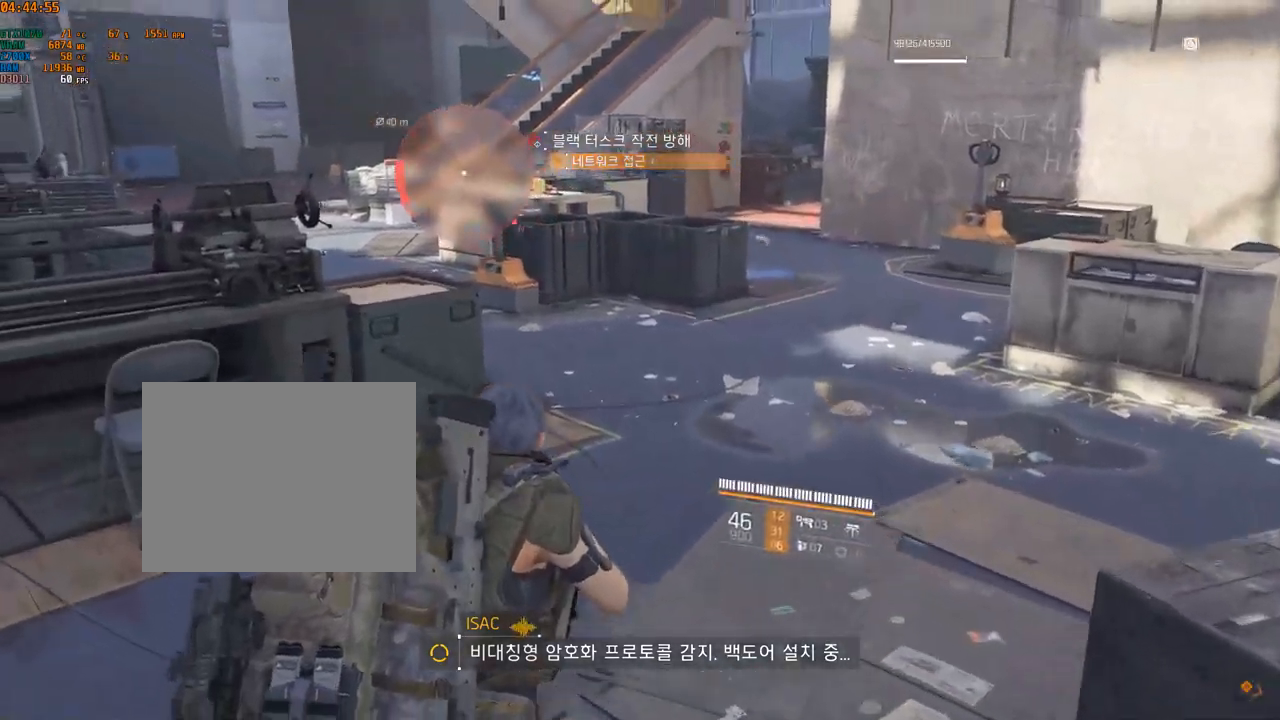
{"buttons": [], "left_stick": "up", "events": []}
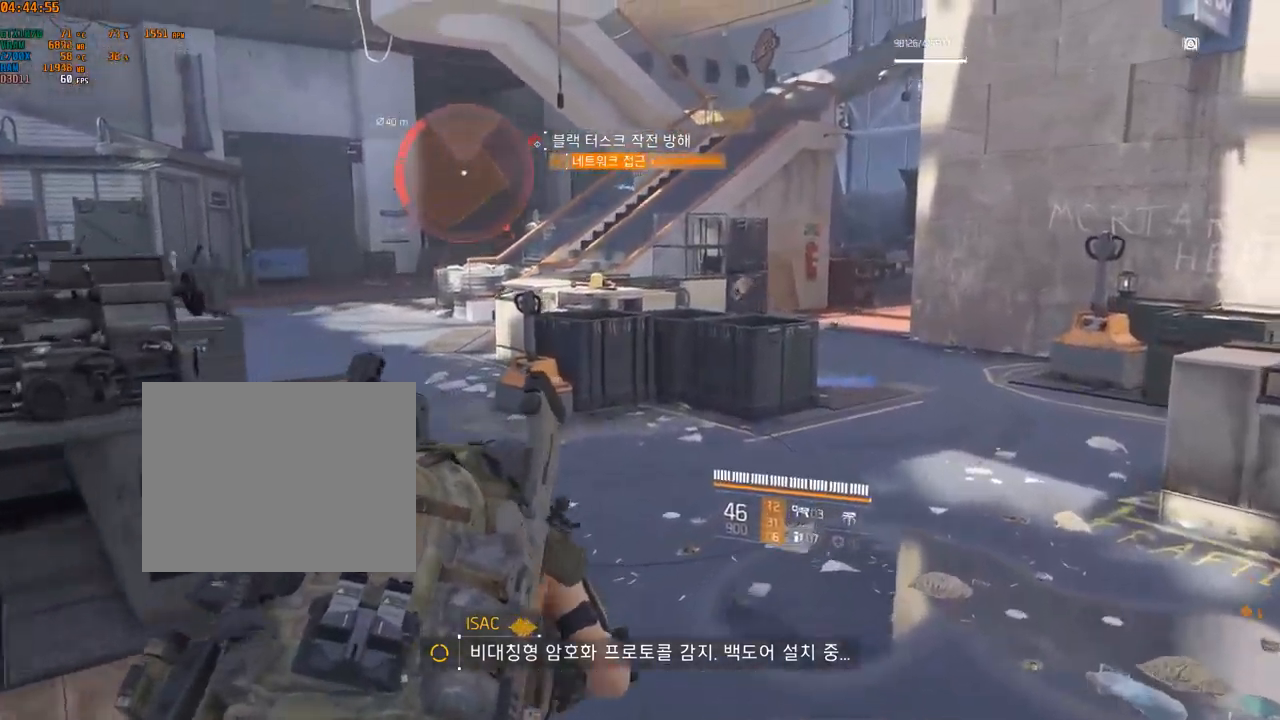
{"buttons": [], "left_stick": "up", "events": []}
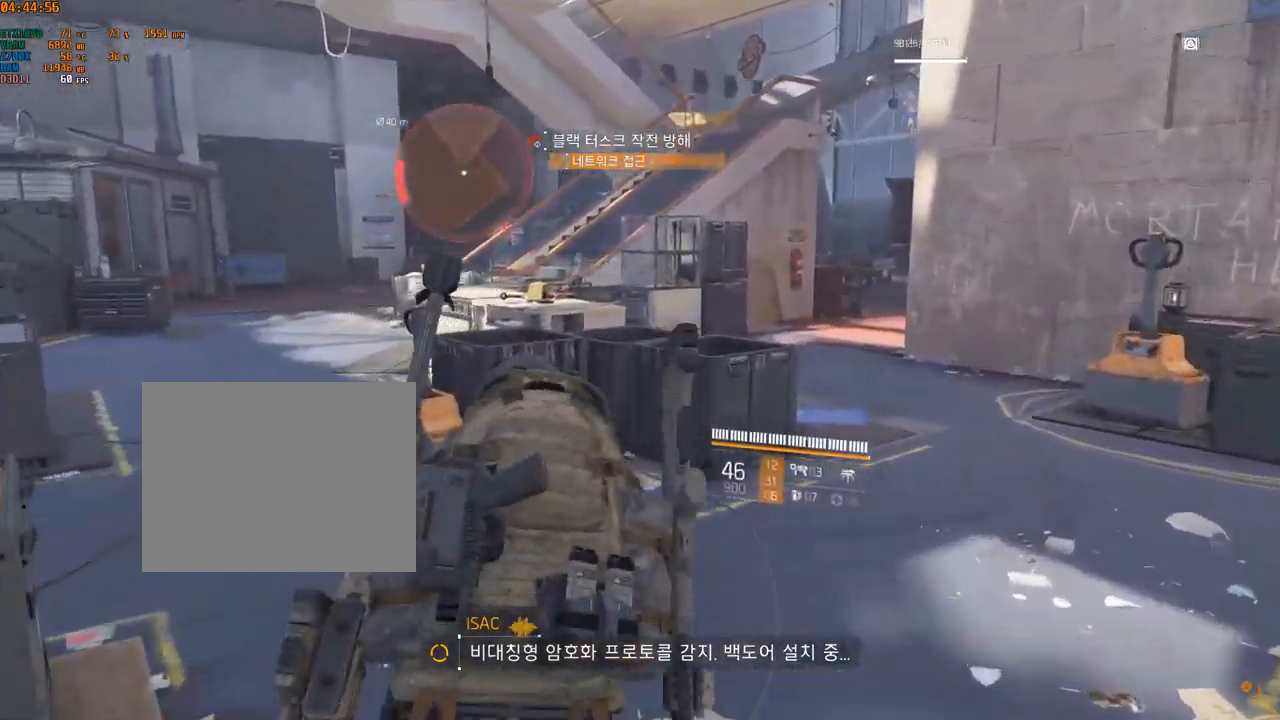
{"buttons": [], "left_stick": "up", "events": []}
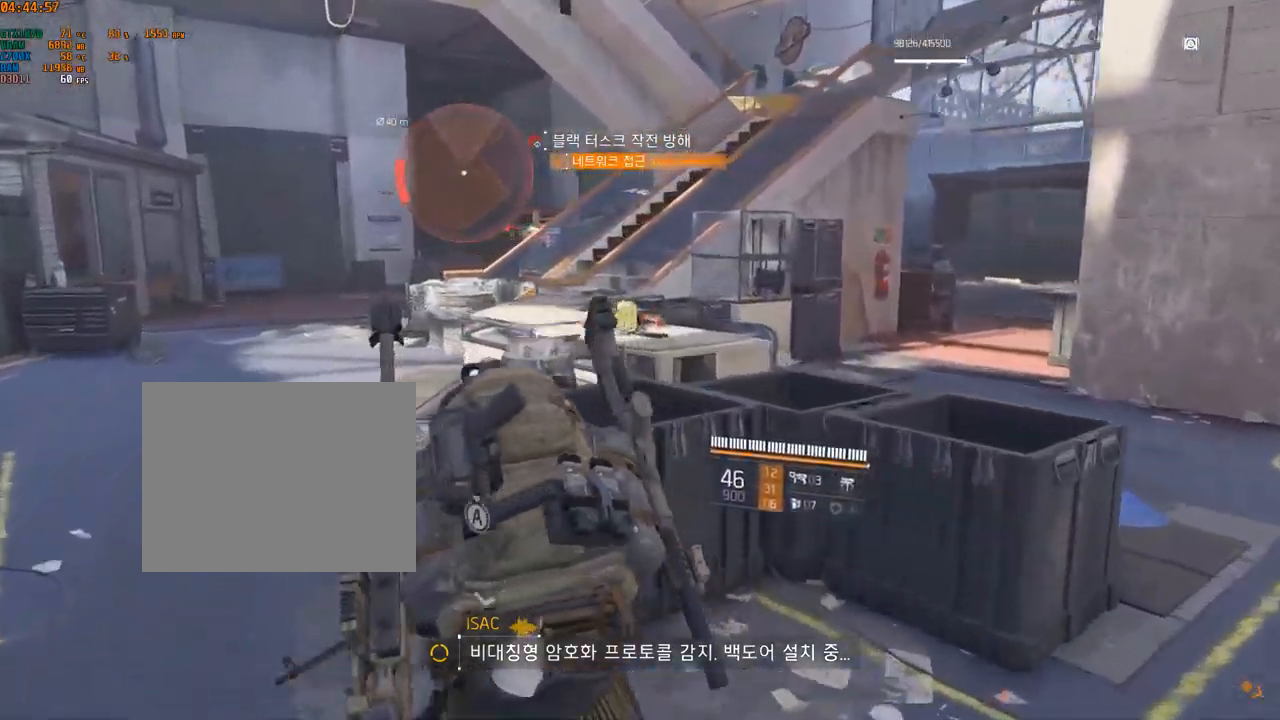
{"buttons": [], "left_stick": "up", "events": []}
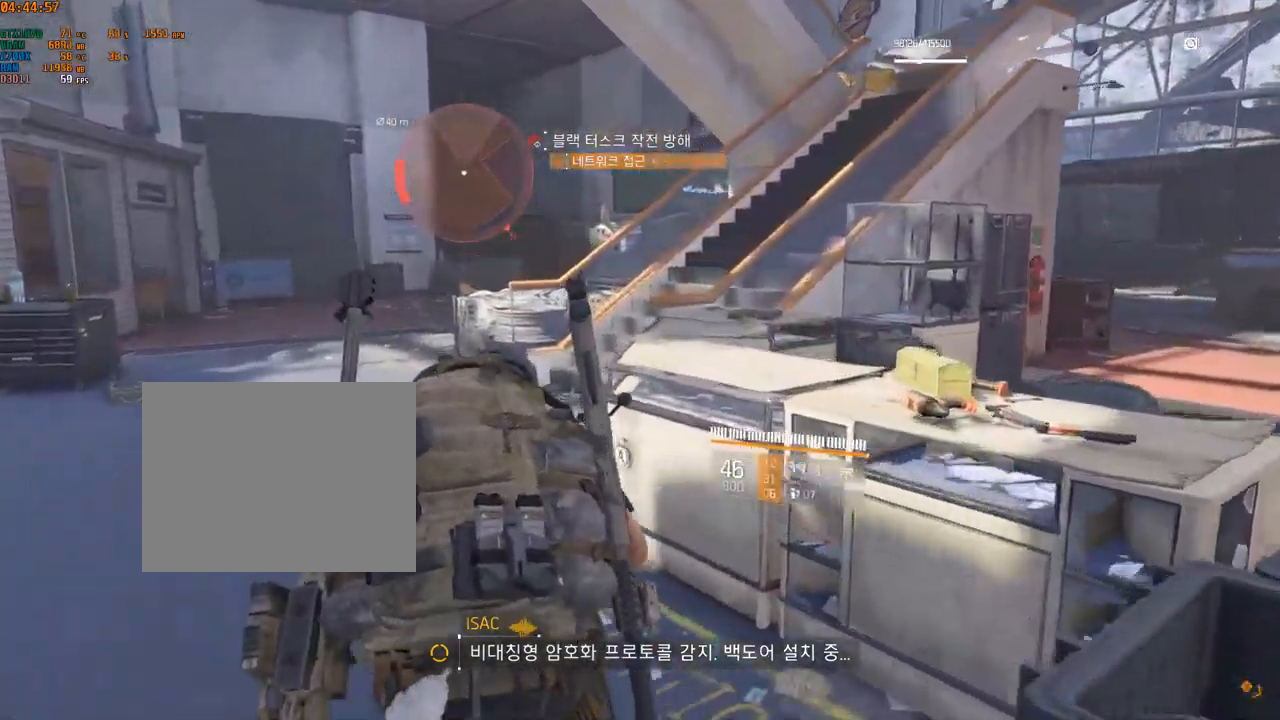
{"buttons": [], "left_stick": "up", "events": []}
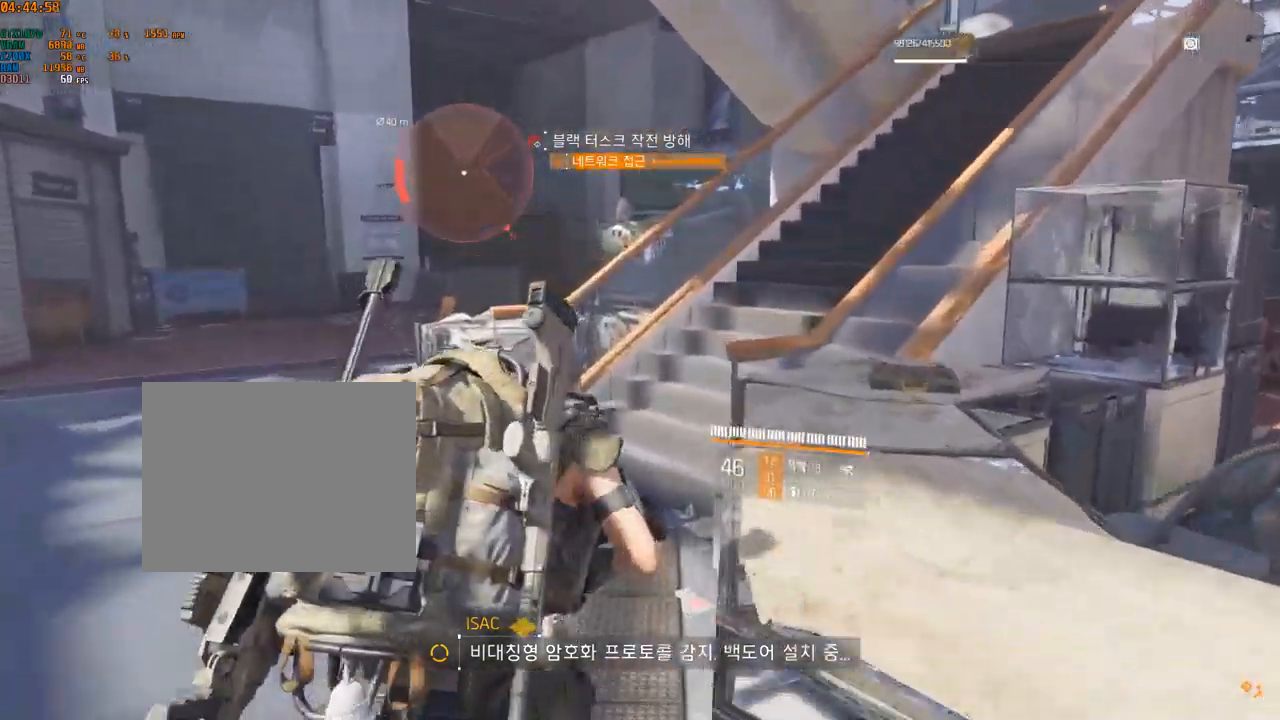
{"buttons": [], "left_stick": "up-right", "events": [[350, "left_stick", "up-right"]]}
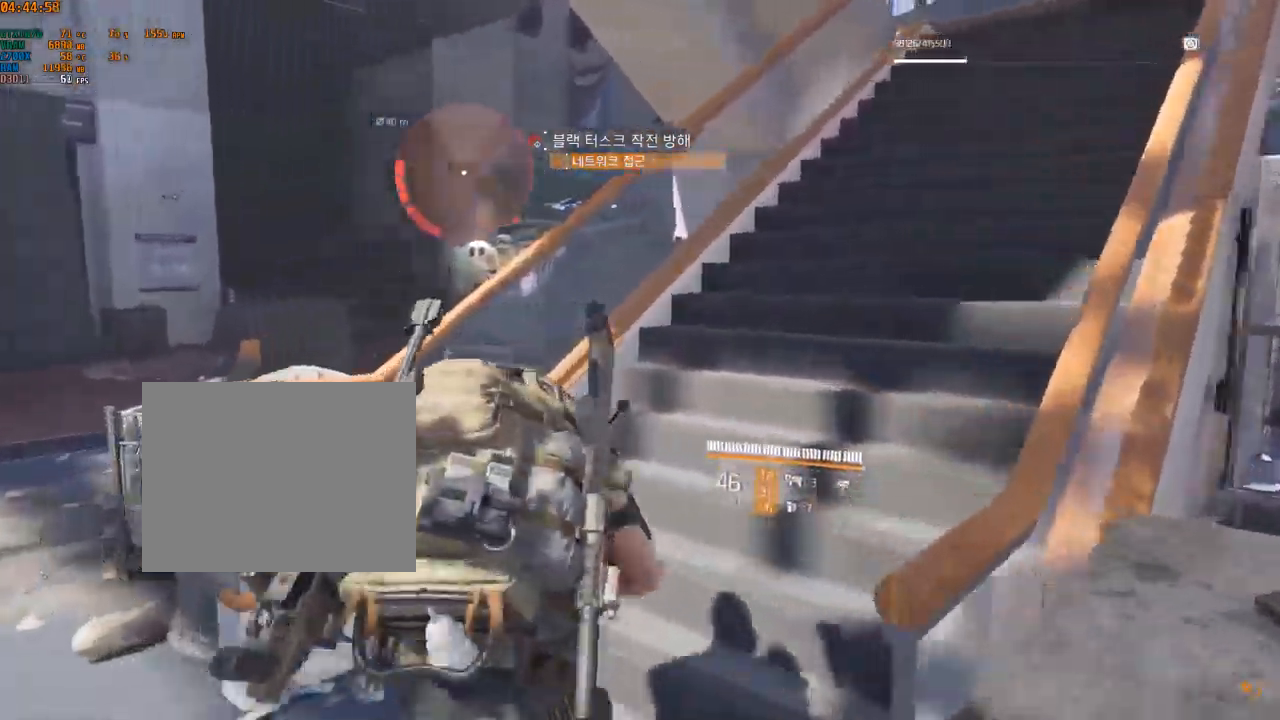
{"buttons": [], "left_stick": "up-right", "events": []}
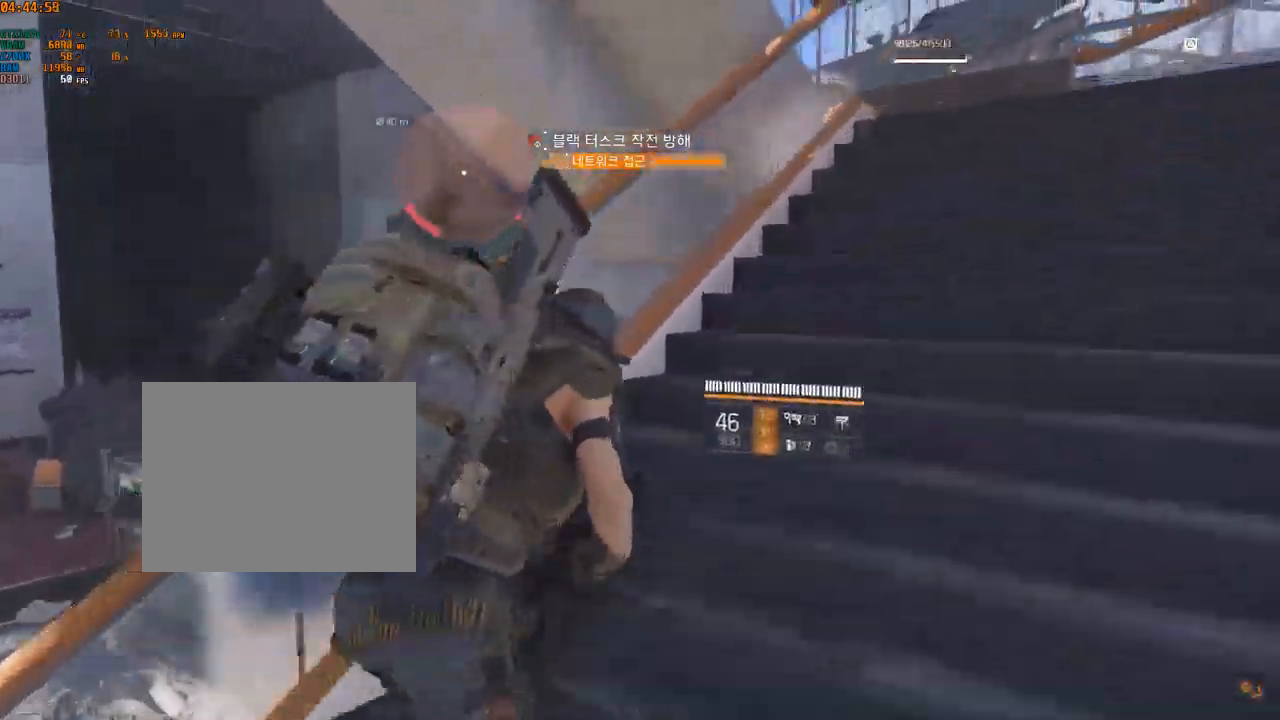
{"buttons": [], "left_stick": "up-right", "events": []}
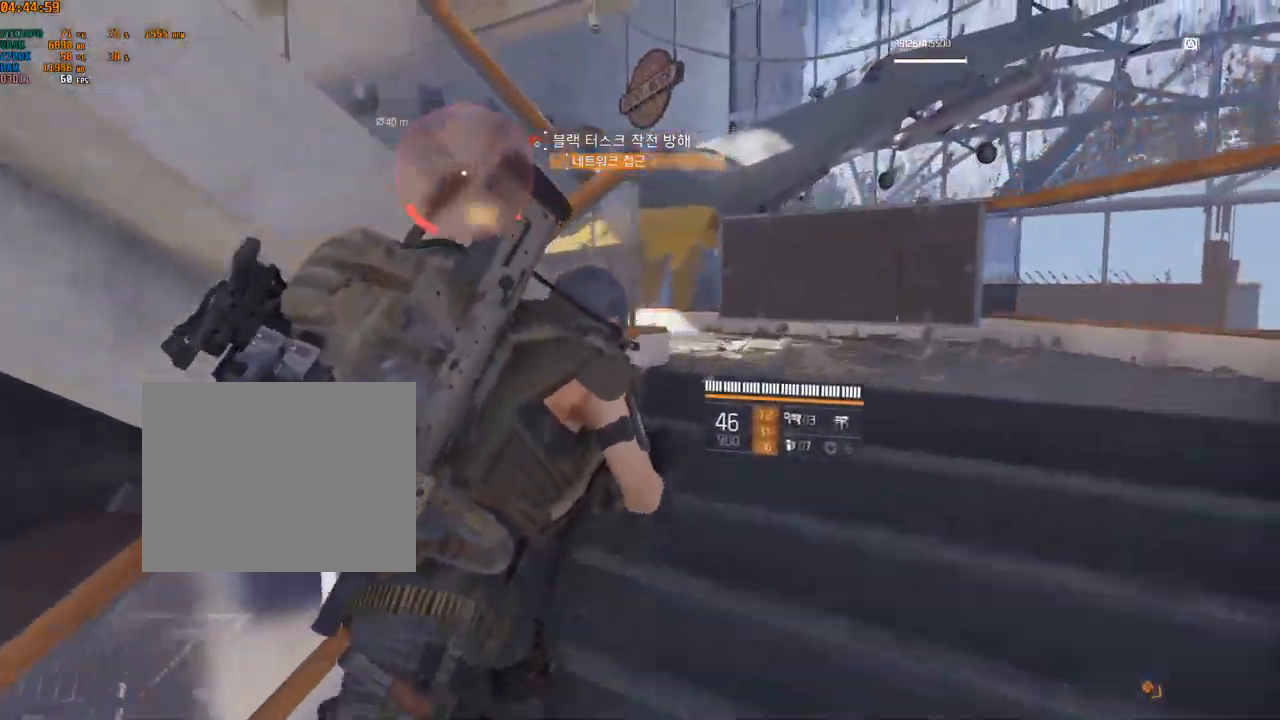
{"buttons": [], "left_stick": "up-right", "events": []}
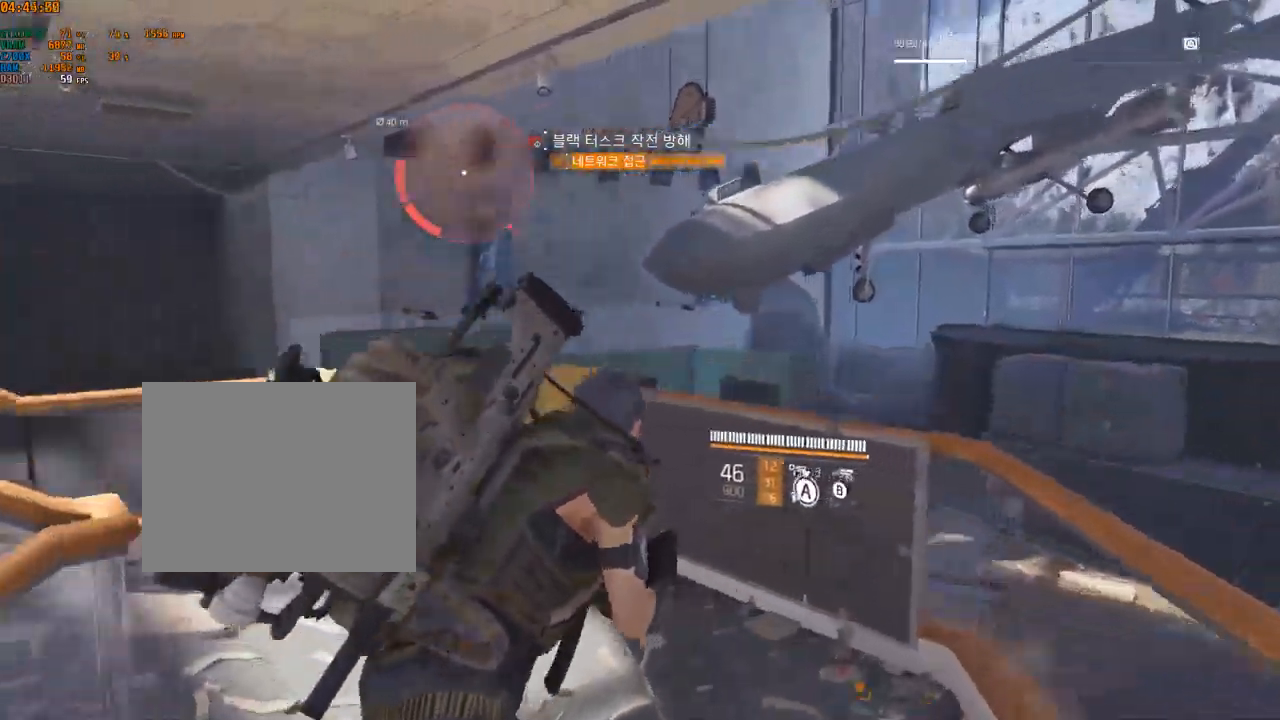
{"buttons": [], "left_stick": "up", "events": [[50, "left_stick", "up"]]}
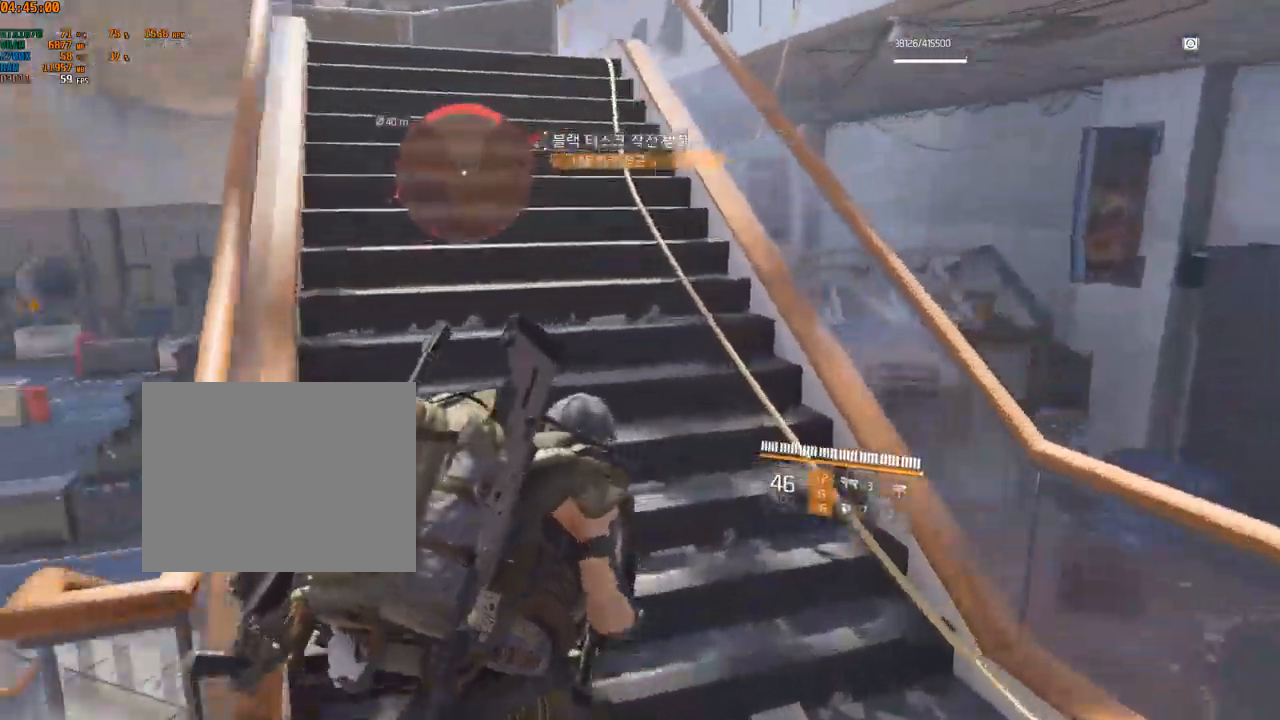
{"buttons": [], "left_stick": "up", "events": [[417, "Y", "down"], [467, "Y", "up"]]}
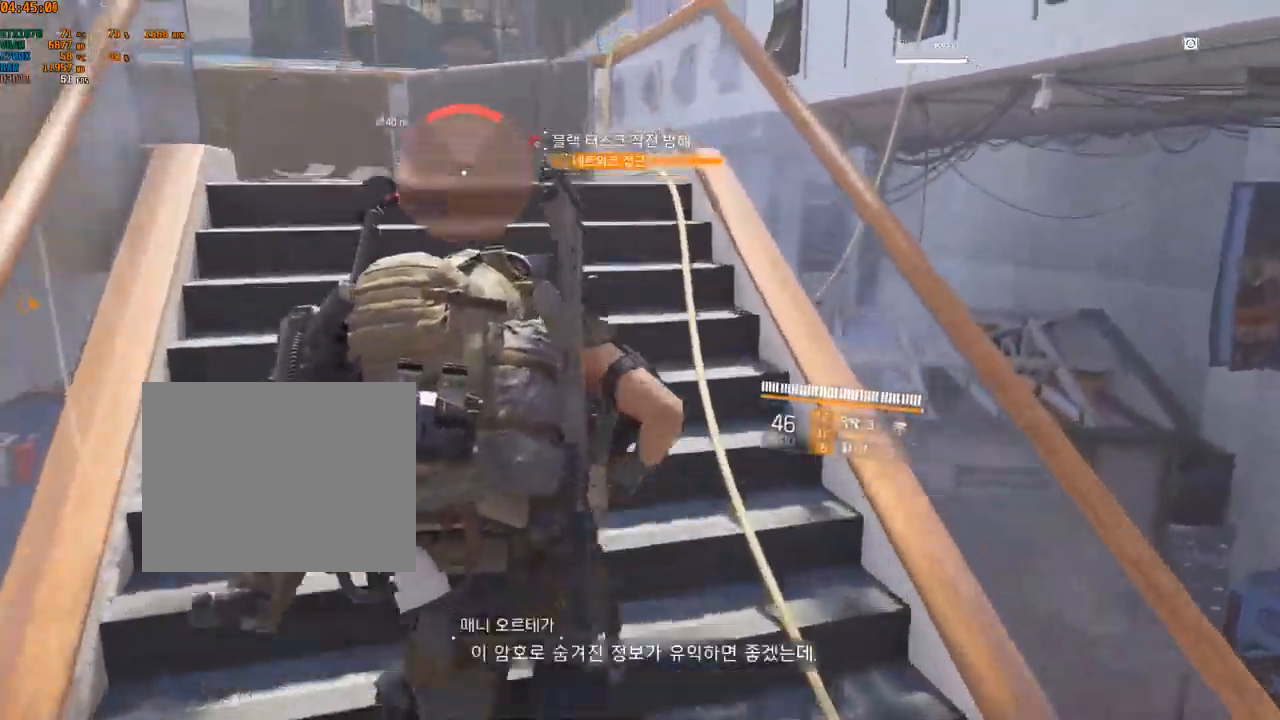
{"buttons": [], "left_stick": "up-left", "events": [[300, "left_stick", "up-left"]]}
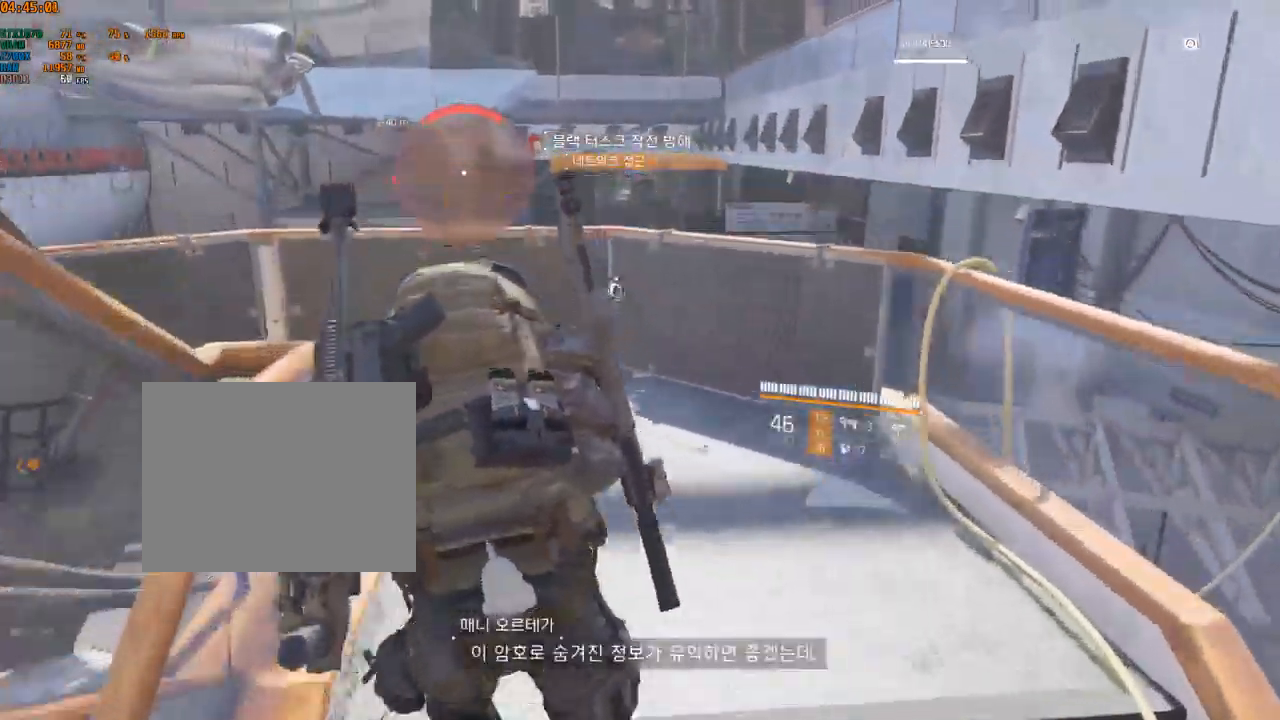
{"buttons": [], "left_stick": "center", "events": [[200, "A", "down"], [317, "A", "up"], [383, "left_stick", "center"]]}
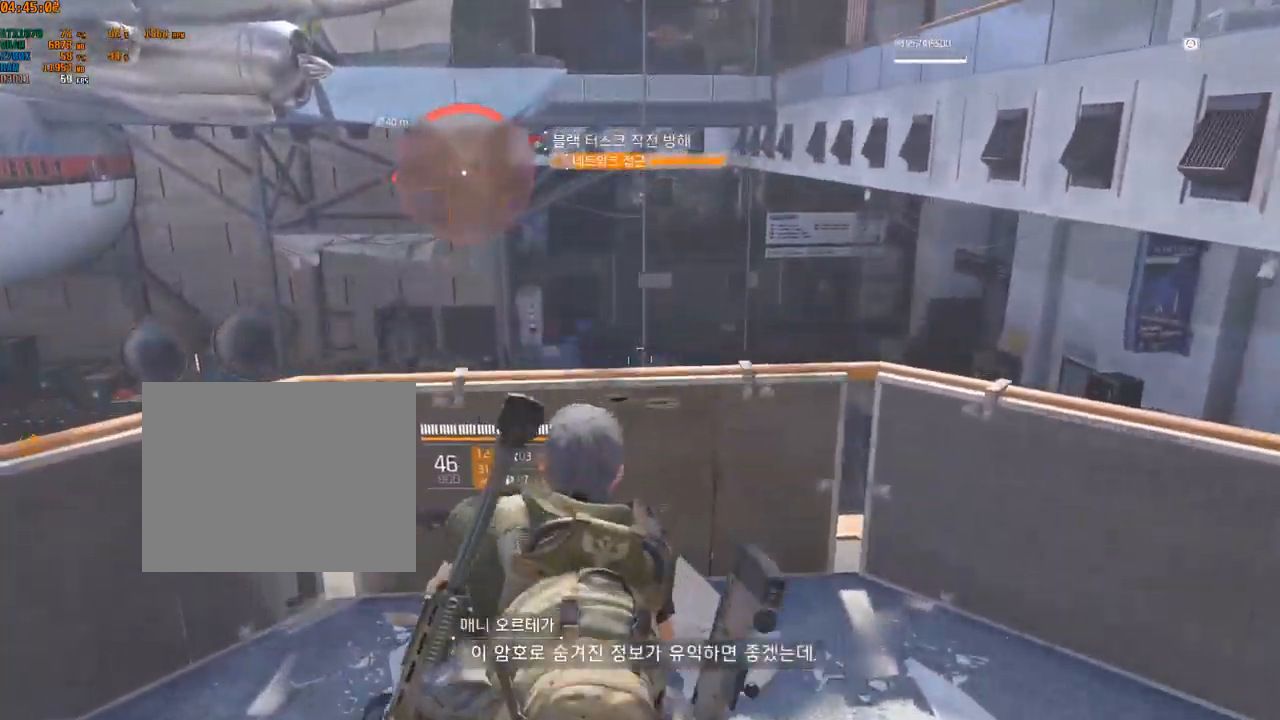
{"buttons": [], "left_stick": "up-right", "events": [[250, "left_stick", "right"], [300, "left_stick", "up-right"]]}
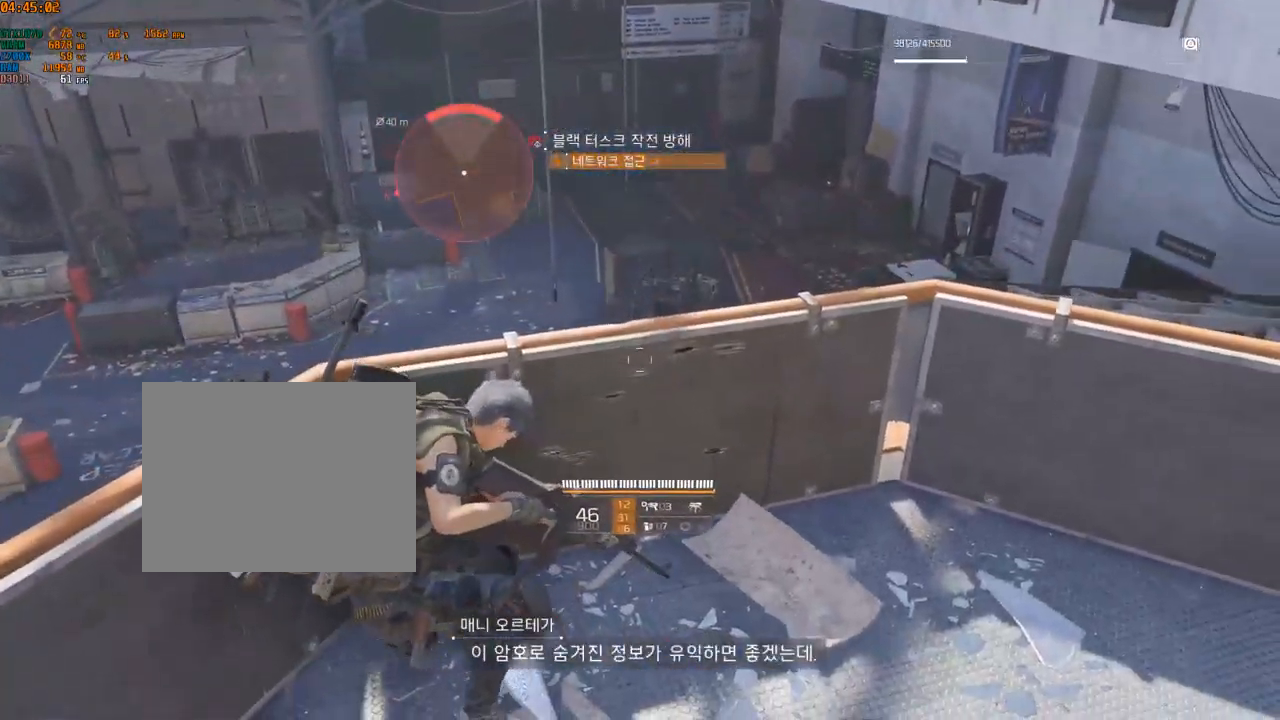
{"buttons": [], "left_stick": "right"}
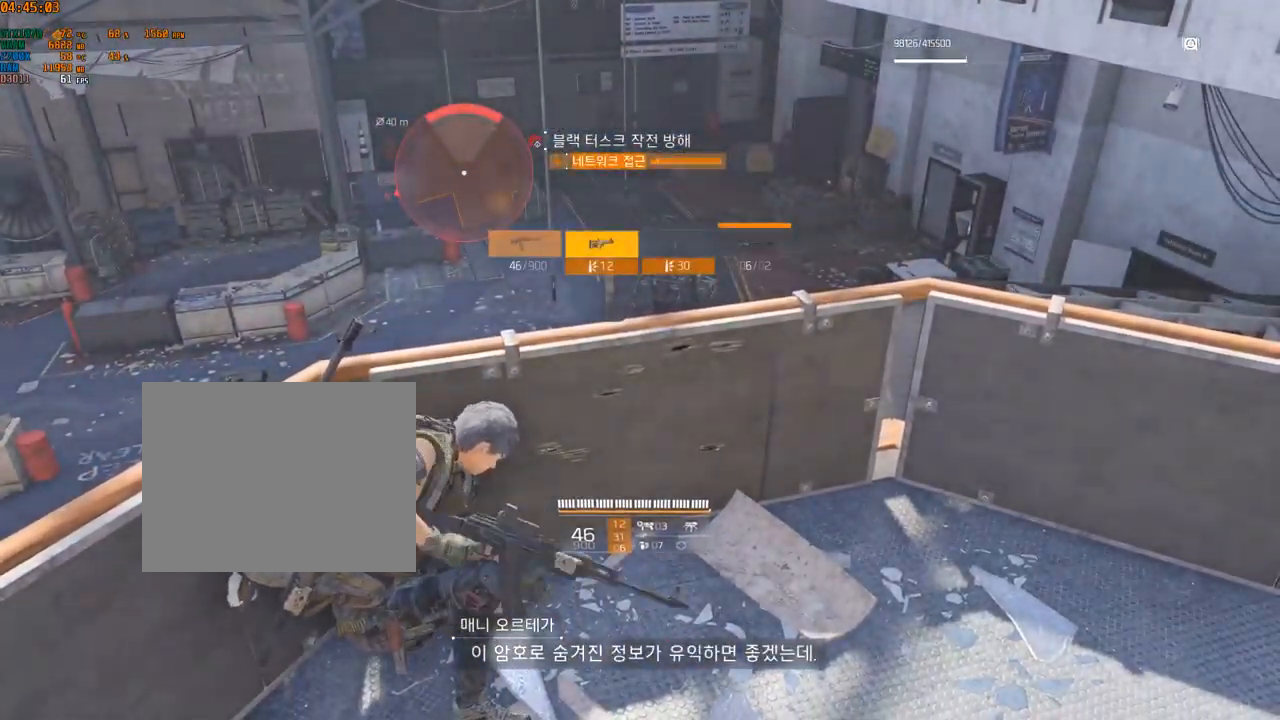
{"buttons": [], "left_stick": "center", "events": [[350, "left_stick", "up-right"], [450, "left_stick", "center"]]}